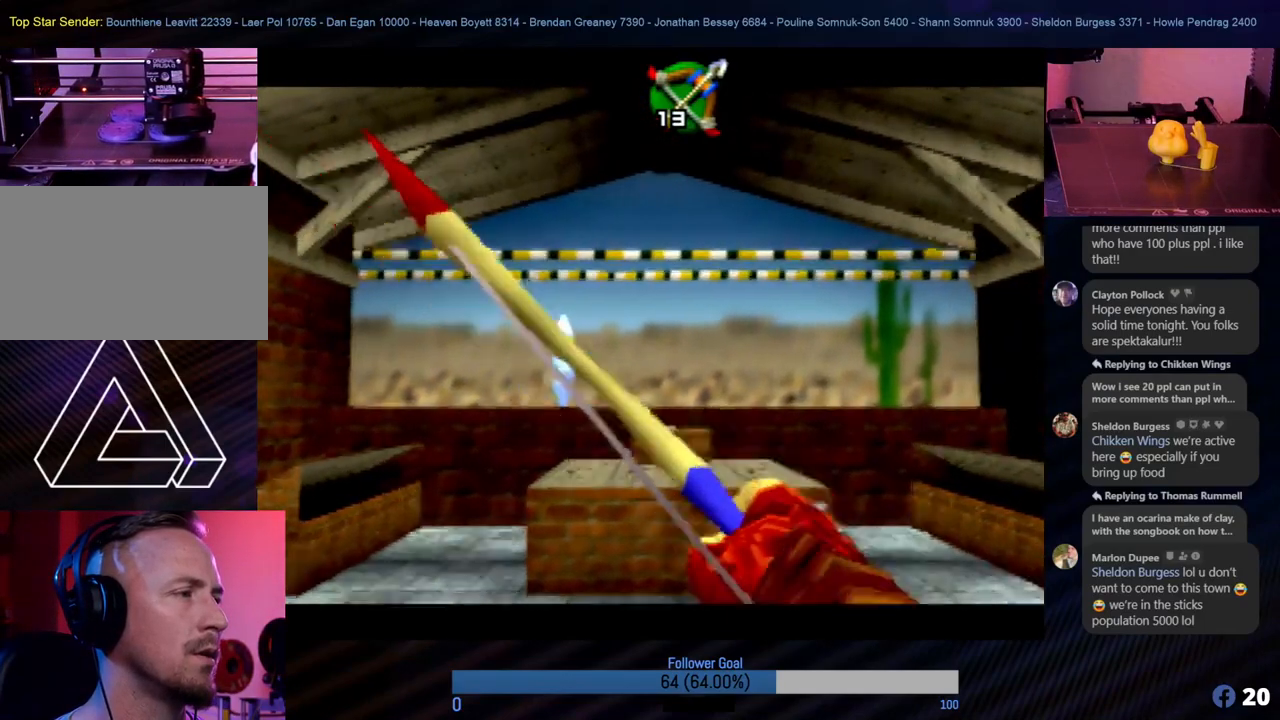
Gameplay with a controller (Nintendo layout); each line is a JSON object with the inputs held at the frame after it. "events" lists button and stick changes between this image and that frame as [ms after this image, input, new state], when the widget could be followed in between. Not read: L1 L3 R3.
{"buttons": [], "left_stick": "center", "events": [[135, "left_stick", "center"]]}
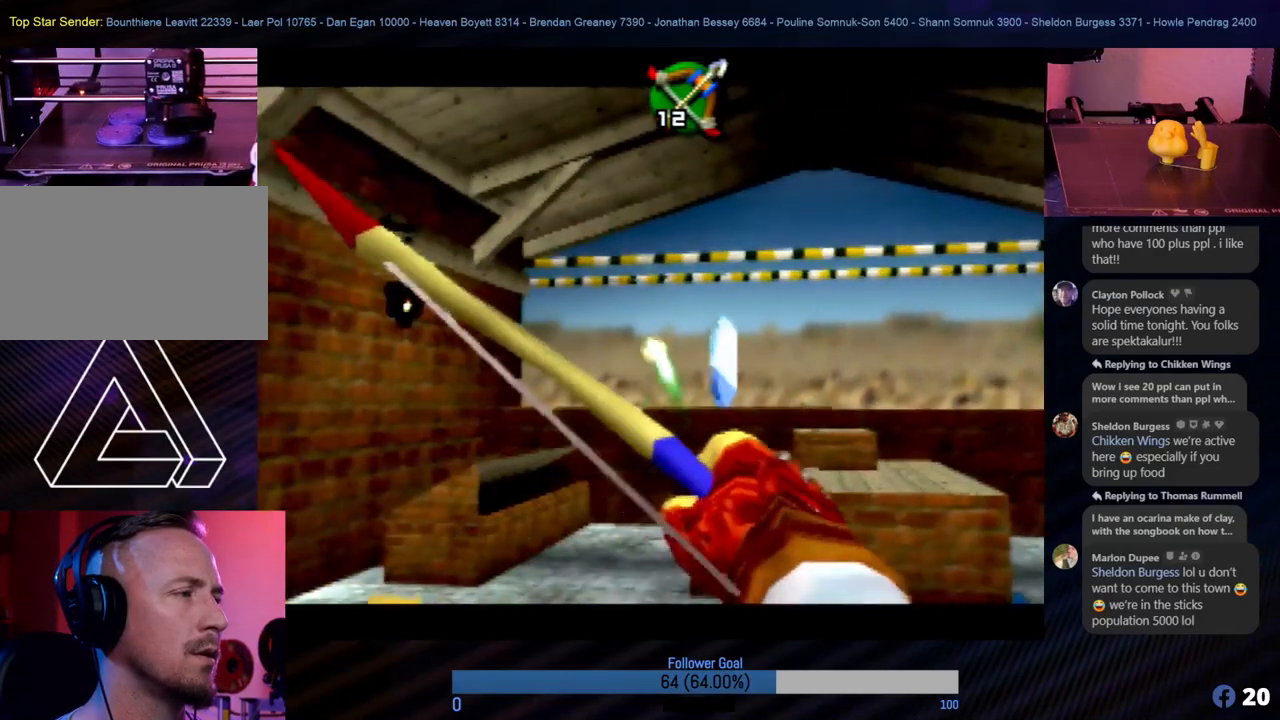
{"buttons": [], "left_stick": "center", "events": [[68, "left_stick", "right"], [152, "left_stick", "center"]]}
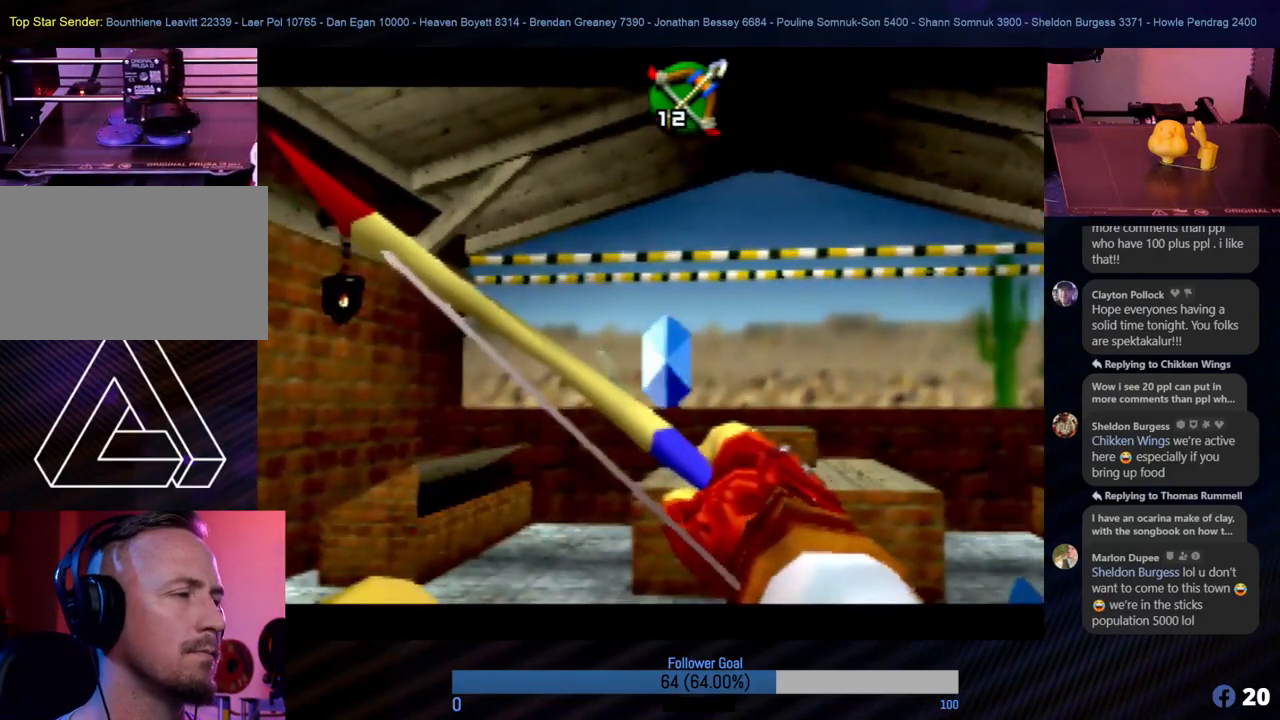
{"buttons": [], "left_stick": "center", "events": [[51, "B", "down"], [169, "B", "up"]]}
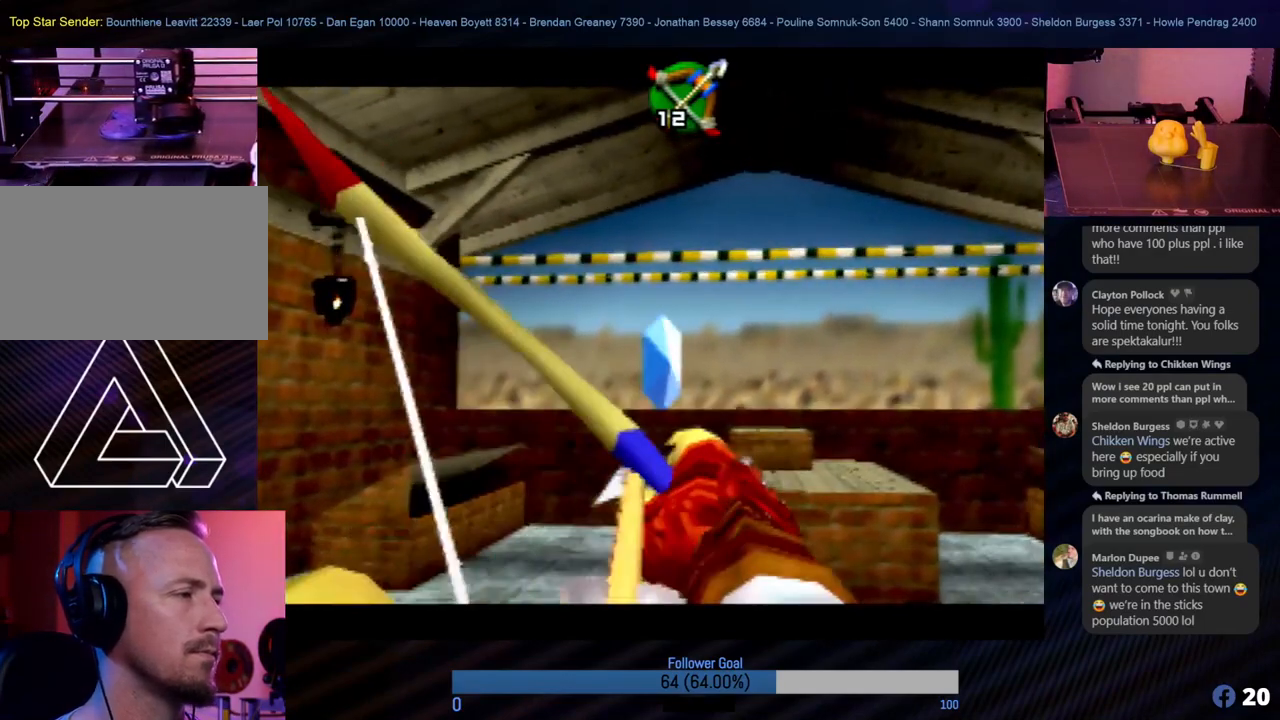
{"buttons": [], "left_stick": "right", "events": [[489, "left_stick", "right"]]}
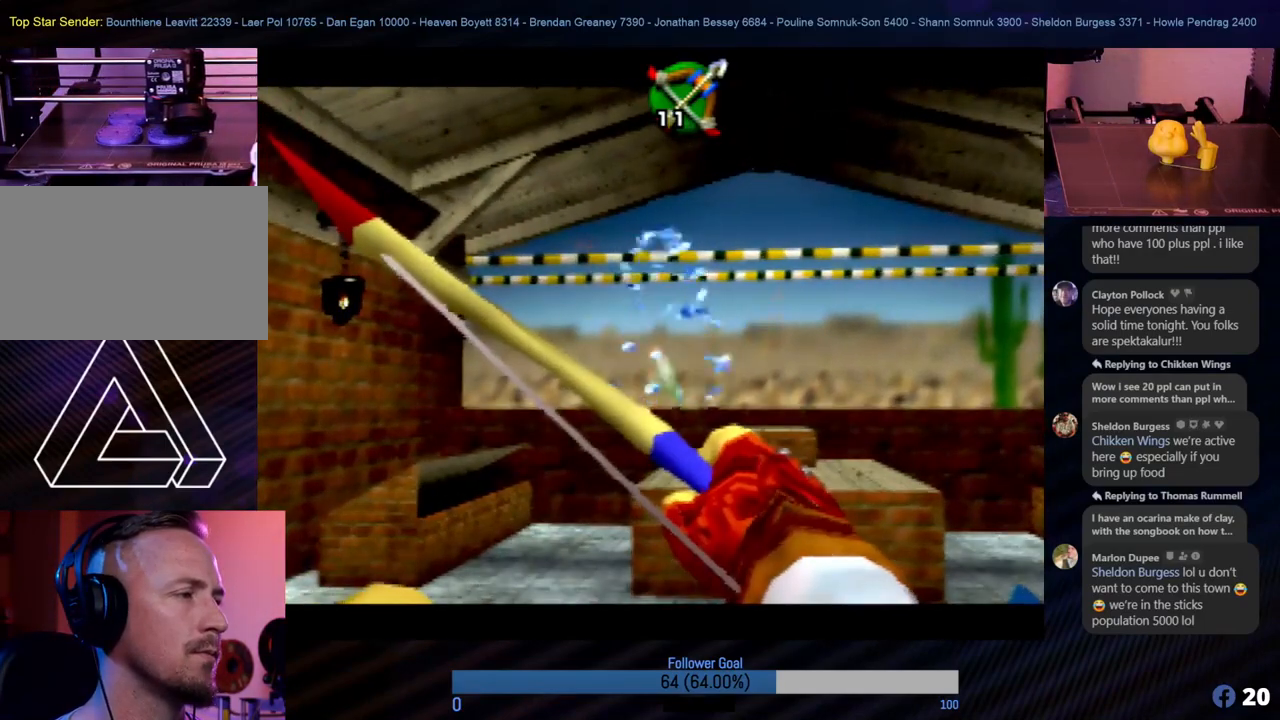
{"buttons": [], "left_stick": "center", "events": [[84, "left_stick", "center"]]}
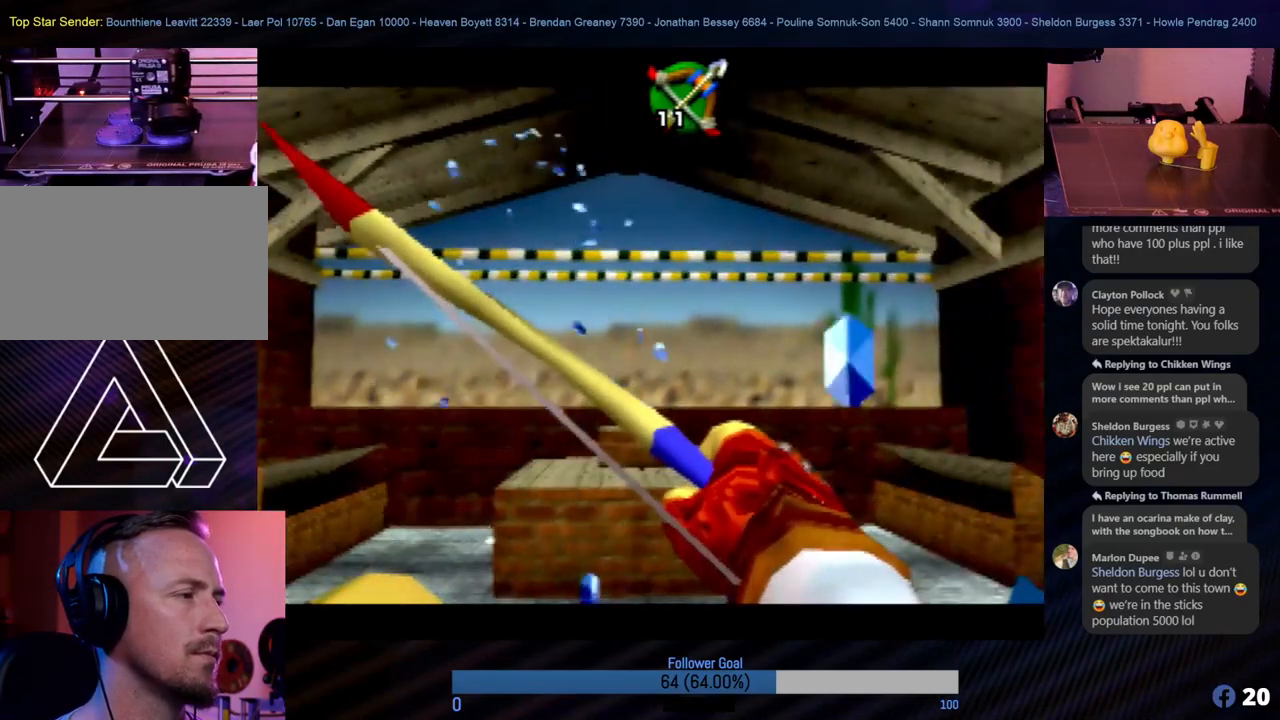
{"buttons": [], "left_stick": "center", "events": [[286, "left_stick", "right"], [404, "left_stick", "center"]]}
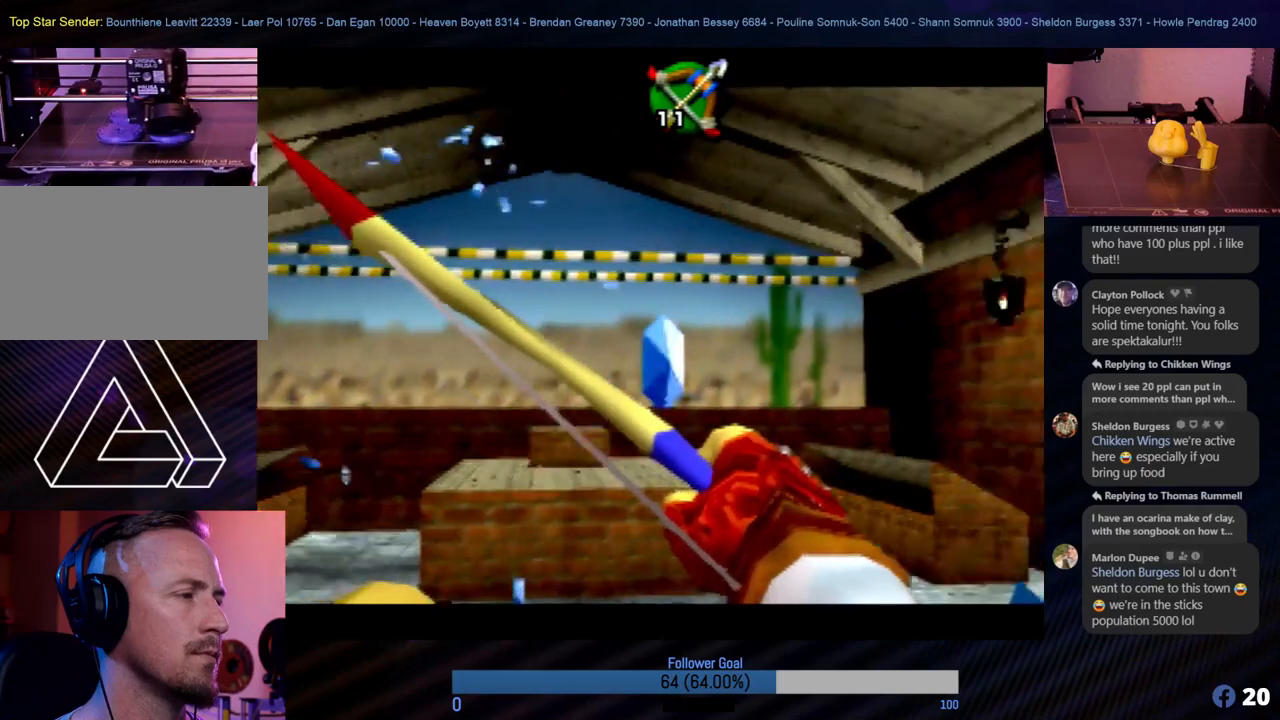
{"buttons": [], "left_stick": "center", "events": [[354, "left_stick", "left"], [421, "left_stick", "center"]]}
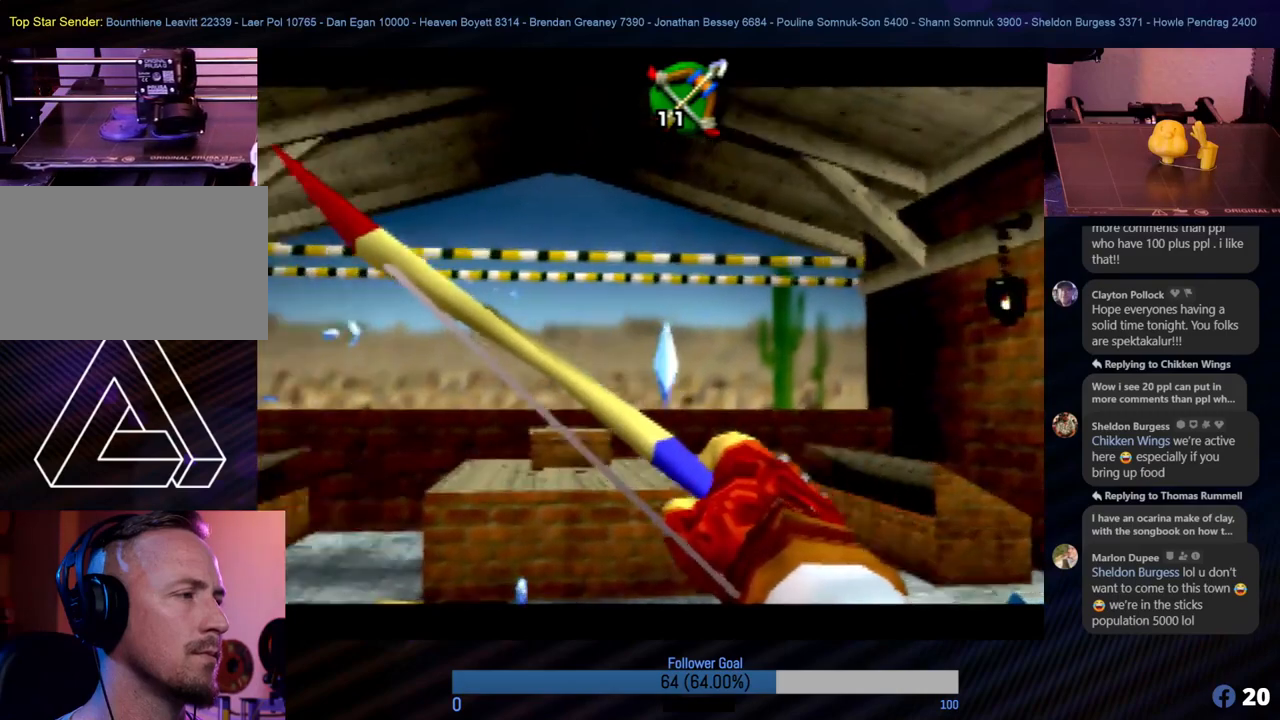
{"buttons": [], "left_stick": "center", "events": [[253, "B", "down"], [387, "B", "up"]]}
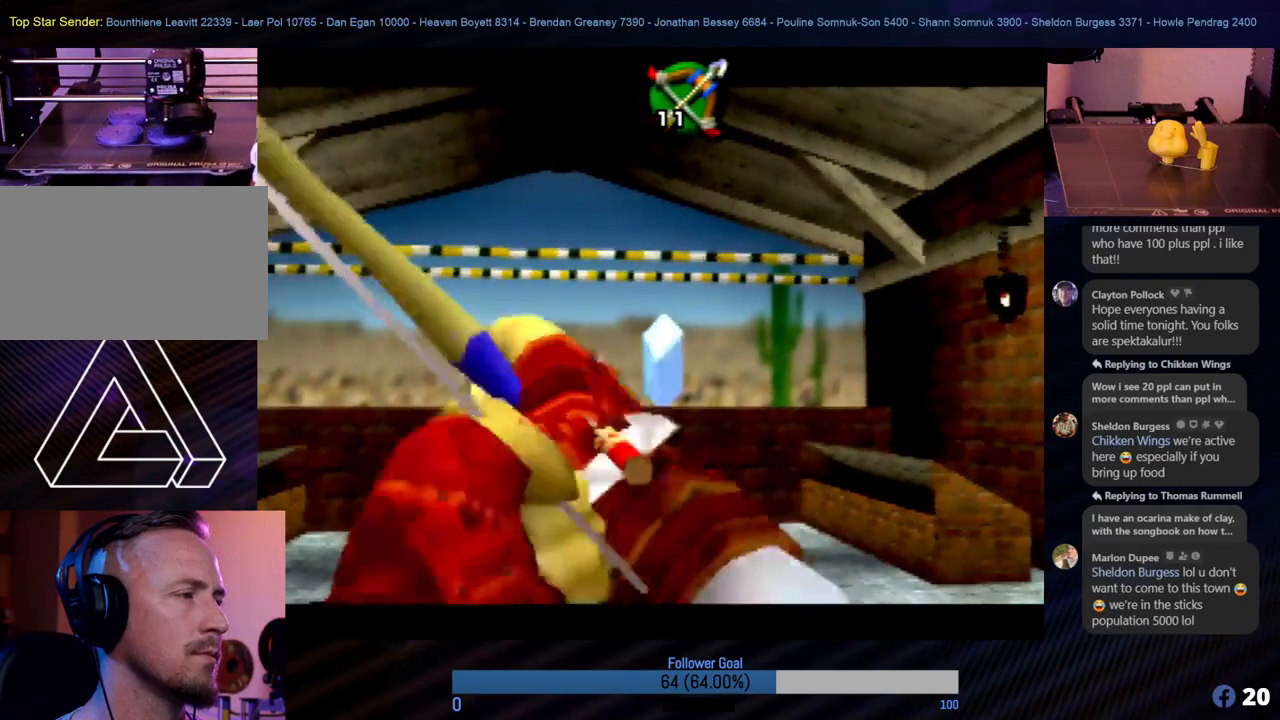
{"buttons": [], "left_stick": "center", "events": []}
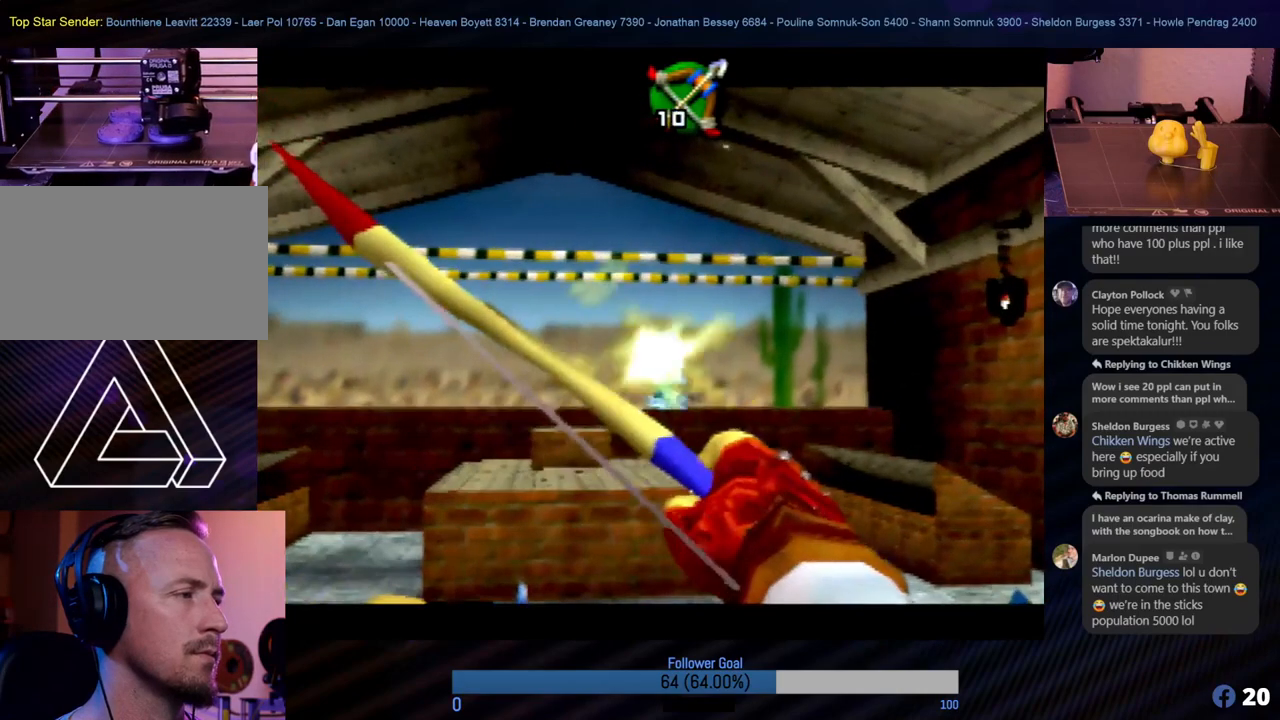
{"buttons": [], "left_stick": "center", "events": []}
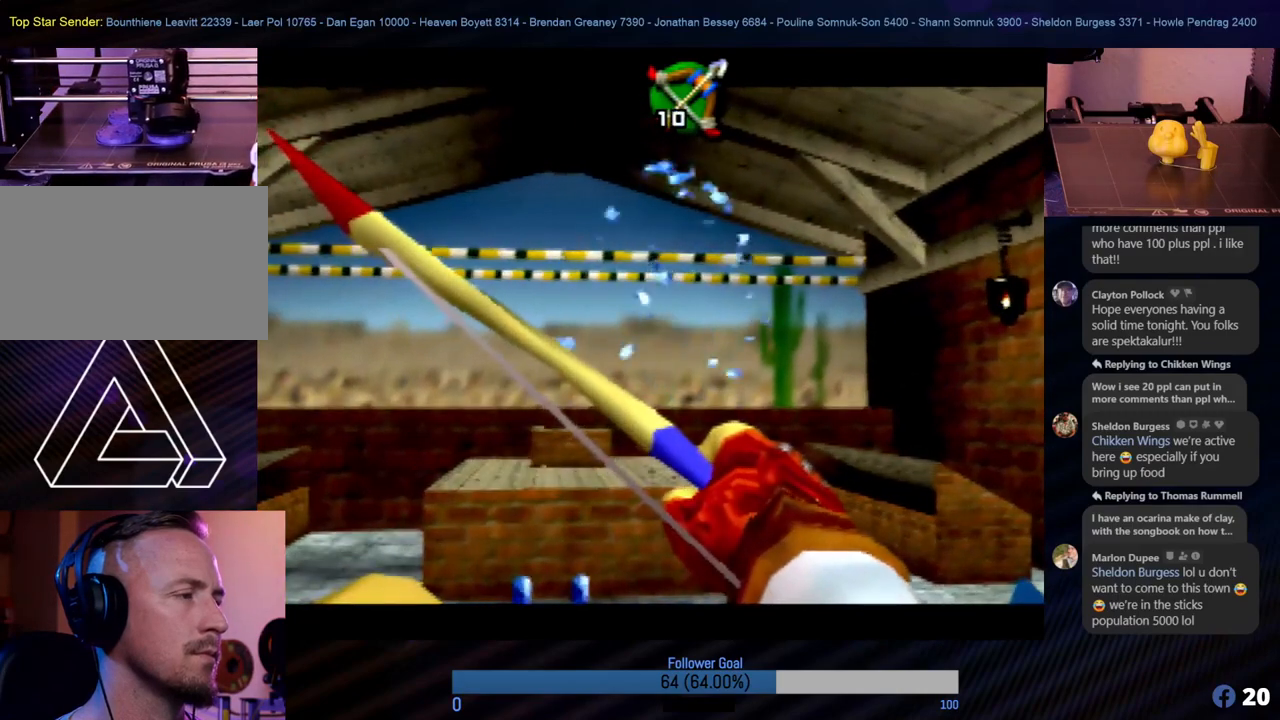
{"buttons": [], "left_stick": "center", "events": []}
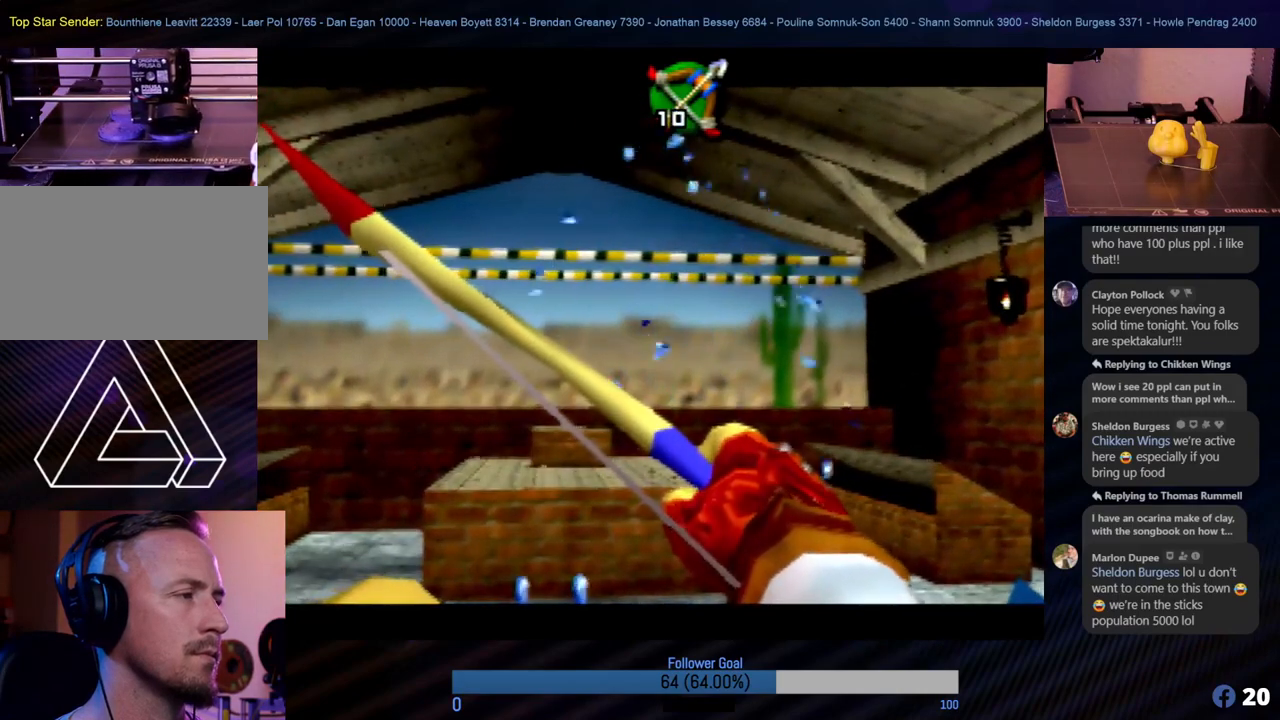
{"buttons": [], "left_stick": "center", "events": []}
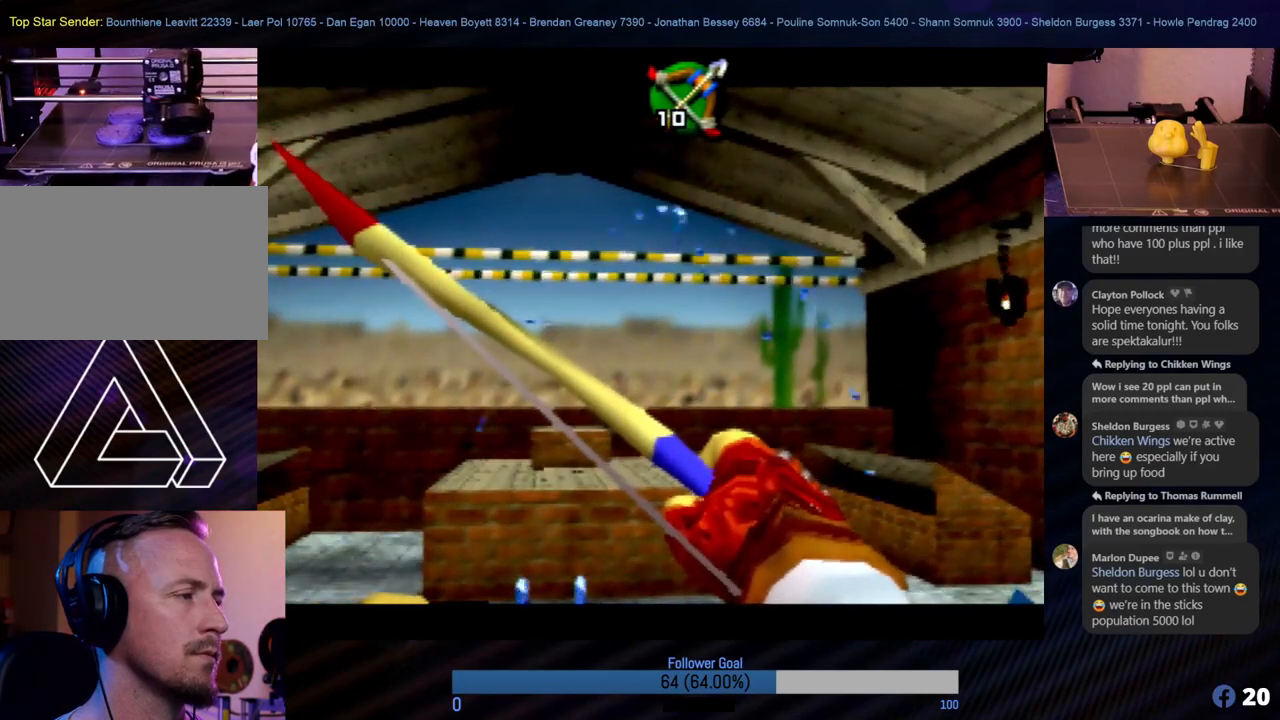
{"buttons": [], "left_stick": "left", "events": [[506, "left_stick", "left"]]}
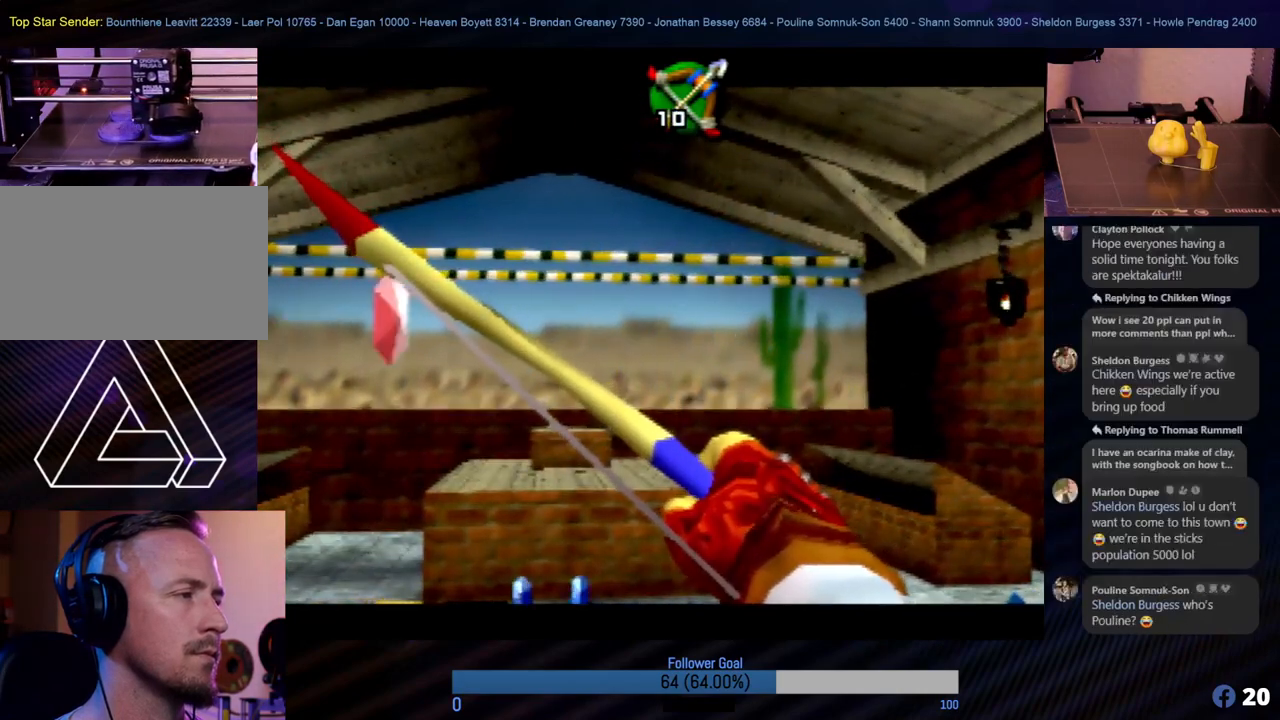
{"buttons": [], "left_stick": "right", "events": [[186, "left_stick", "center"], [405, "left_stick", "right"]]}
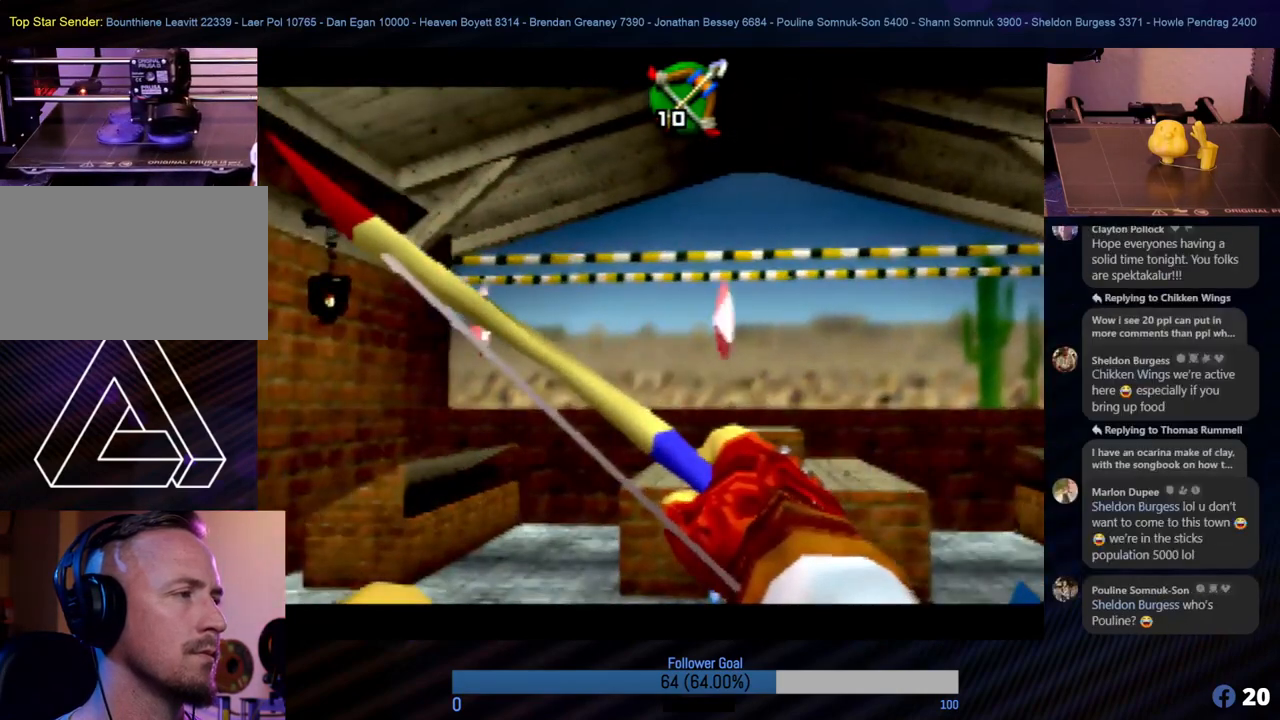
{"buttons": [], "left_stick": "center", "events": [[135, "left_stick", "center"]]}
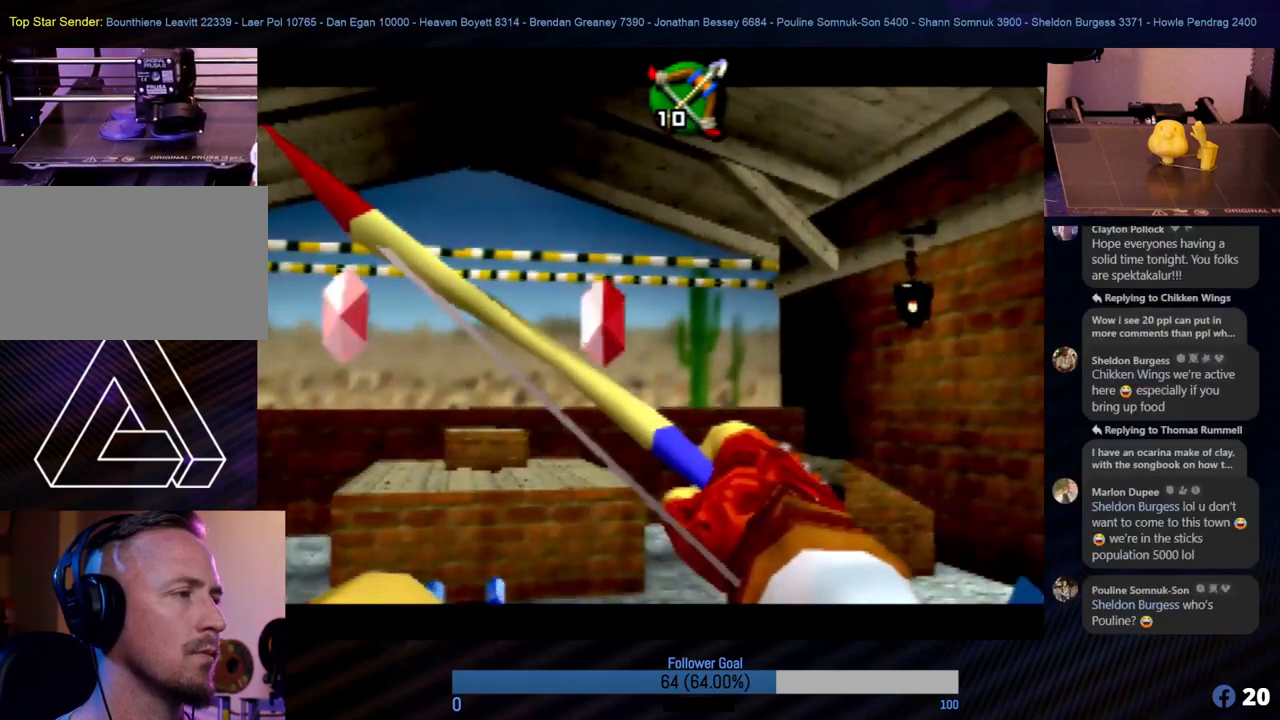
{"buttons": [], "left_stick": "center", "events": [[34, "left_stick", "right"], [67, "B", "down"], [101, "left_stick", "center"], [202, "B", "up"]]}
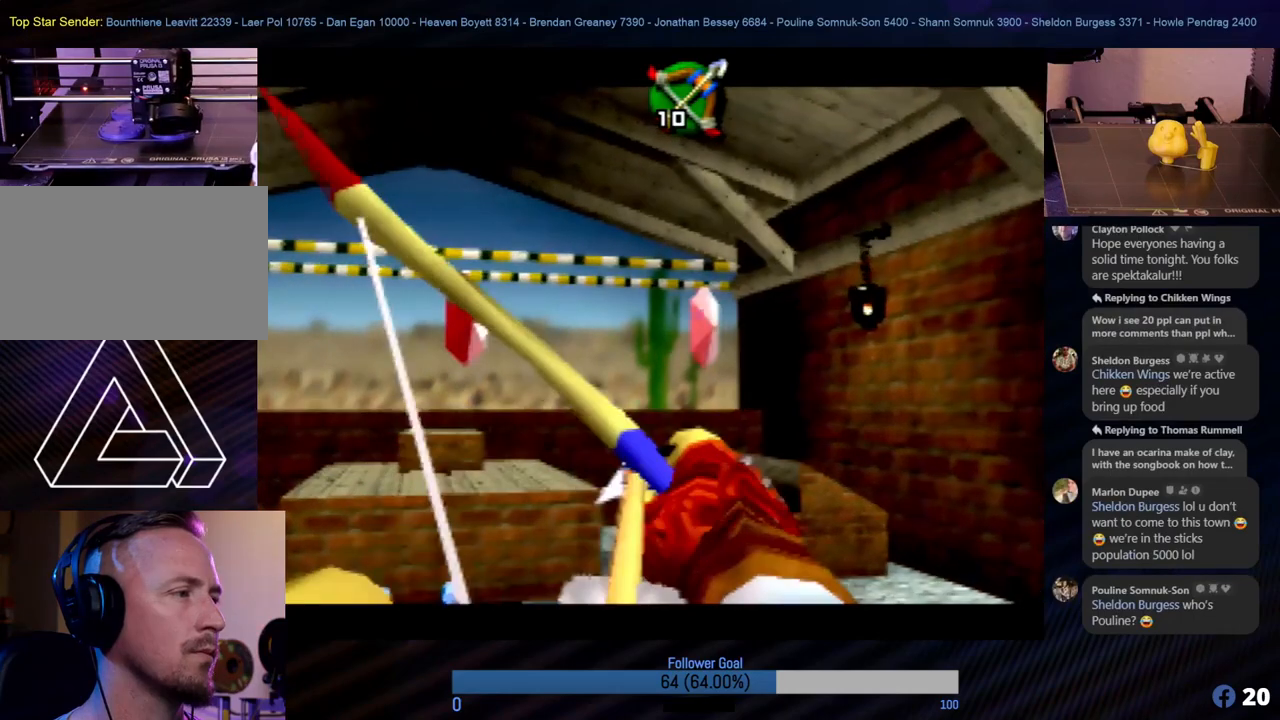
{"buttons": [], "left_stick": "center", "events": [[404, "B", "down"], [472, "B", "up"]]}
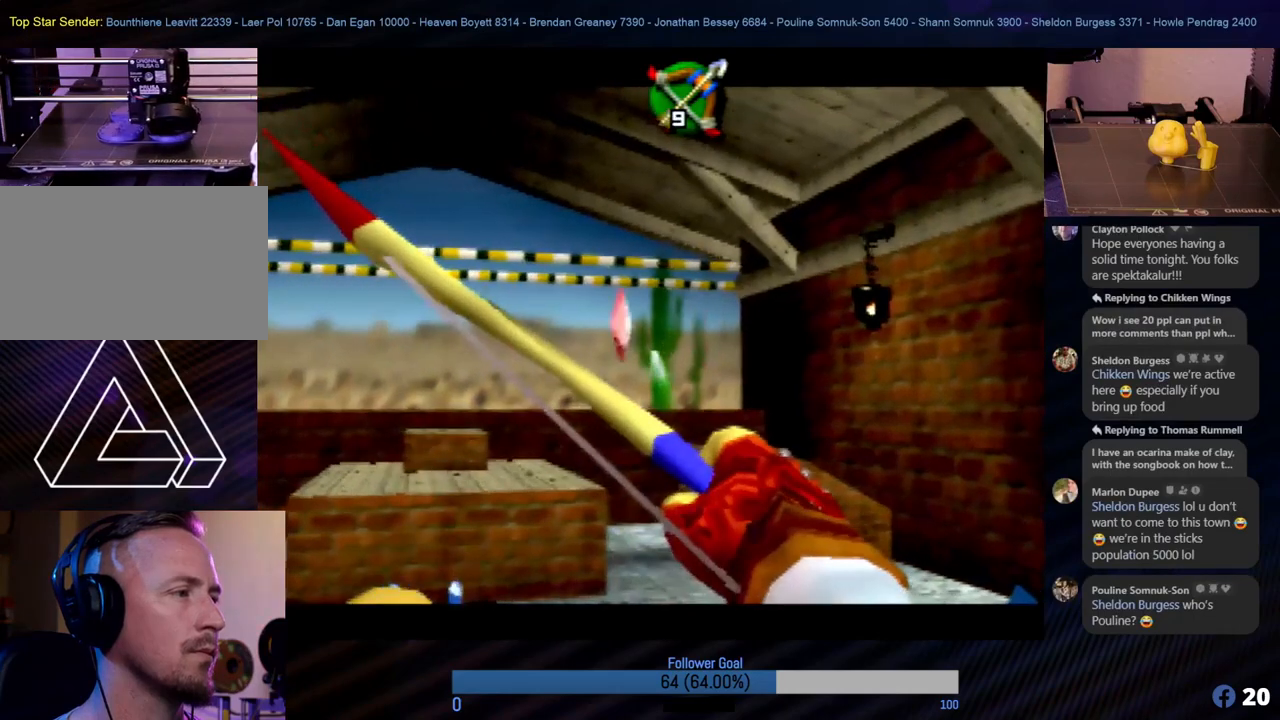
{"buttons": [], "left_stick": "center", "events": [[152, "left_stick", "right"], [270, "left_stick", "center"]]}
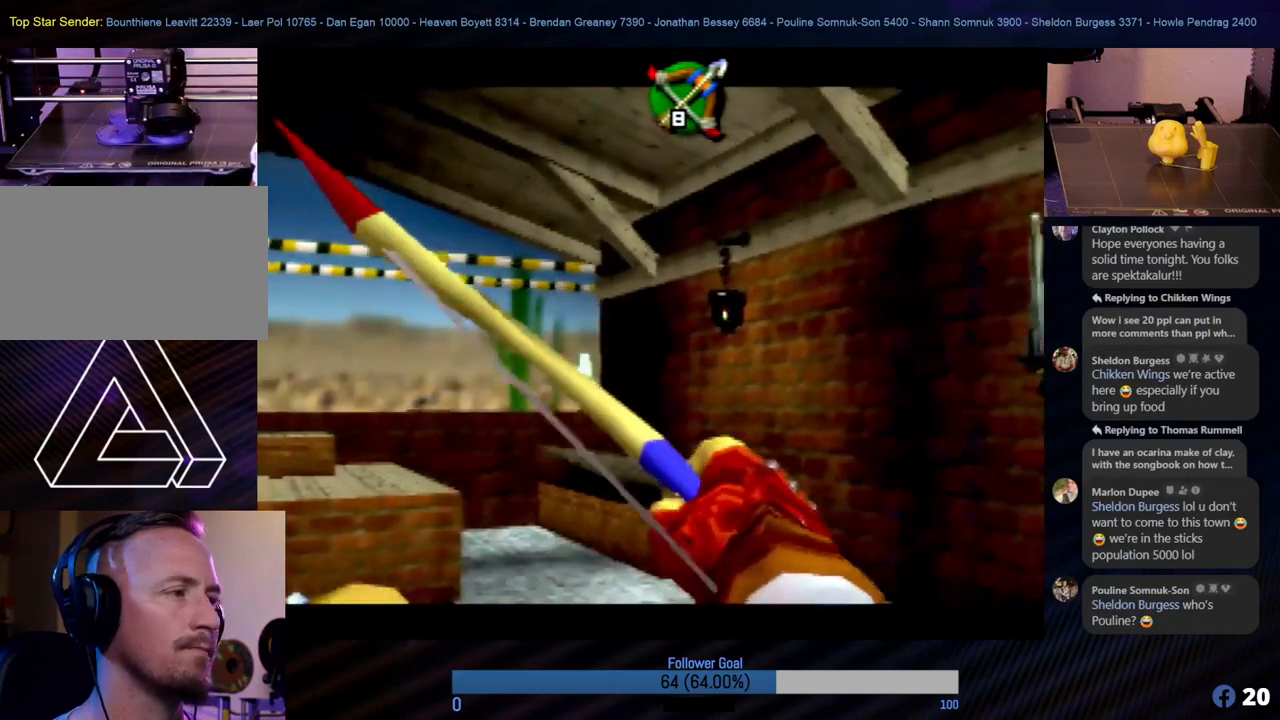
{"buttons": [], "left_stick": "left", "events": [[404, "left_stick", "left"]]}
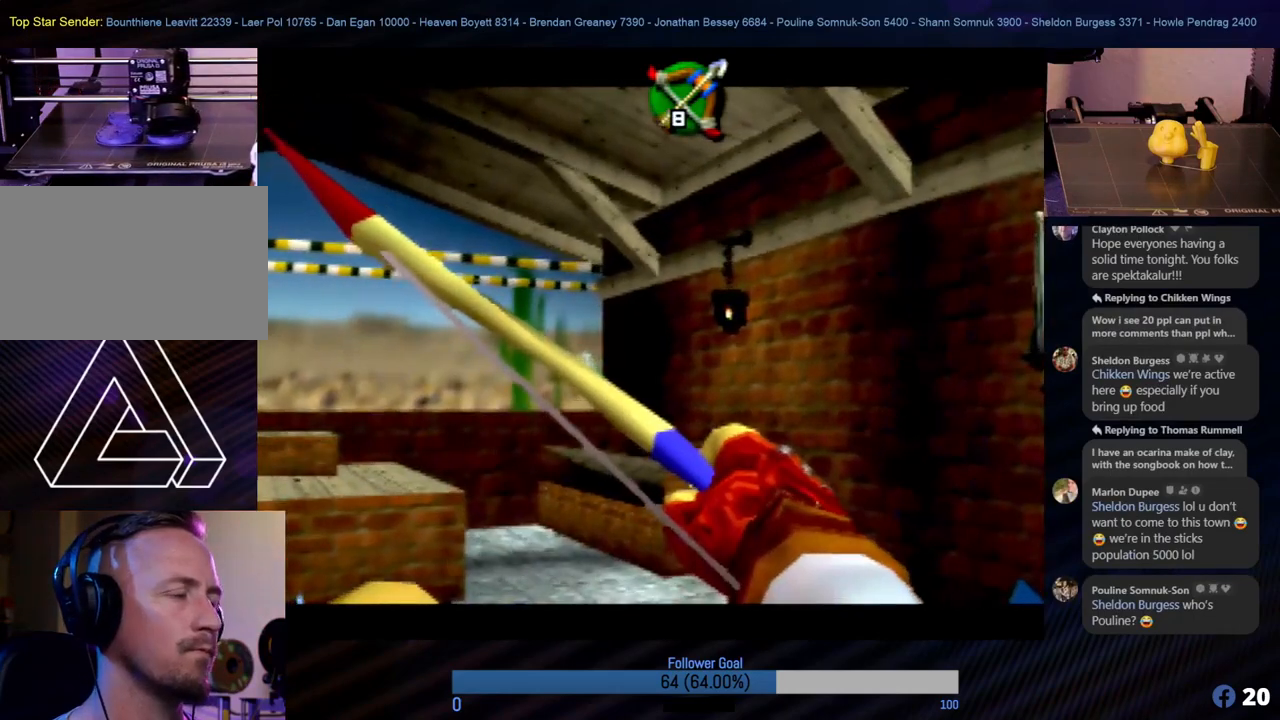
{"buttons": [], "left_stick": "center", "events": [[202, "left_stick", "center"]]}
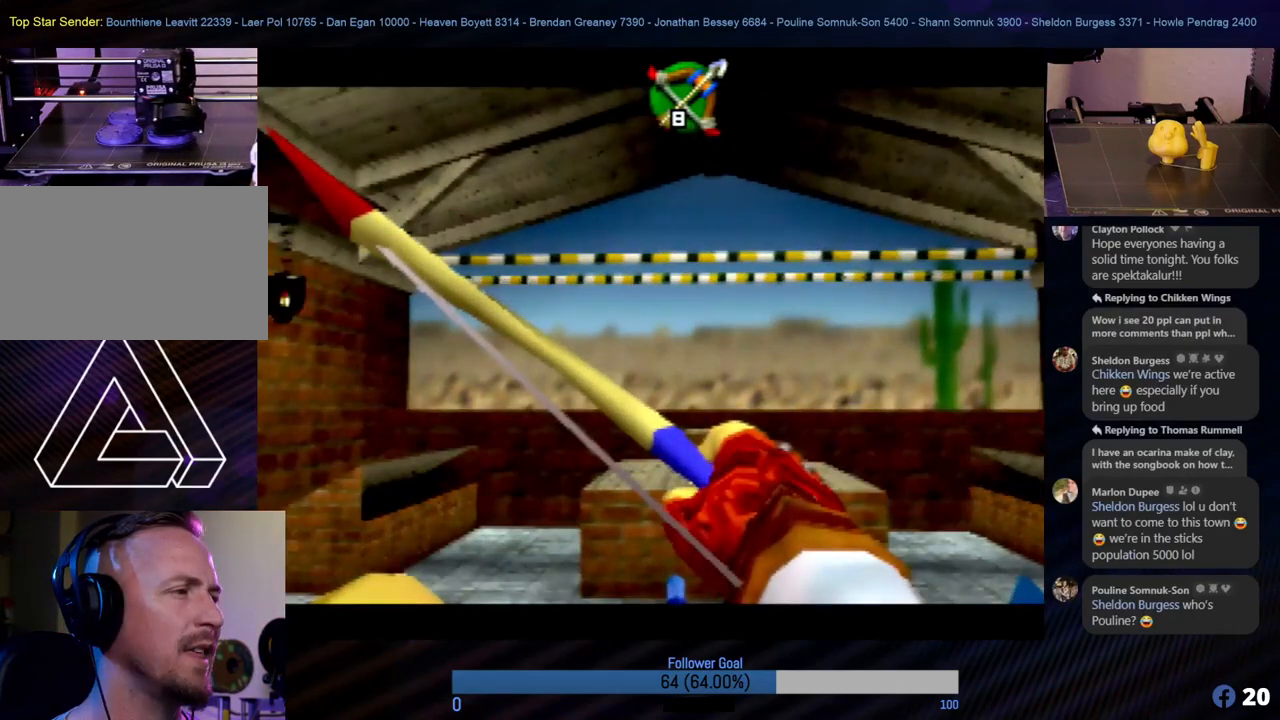
{"buttons": [], "left_stick": "center", "events": [[236, "left_stick", "down-right"], [303, "left_stick", "center"]]}
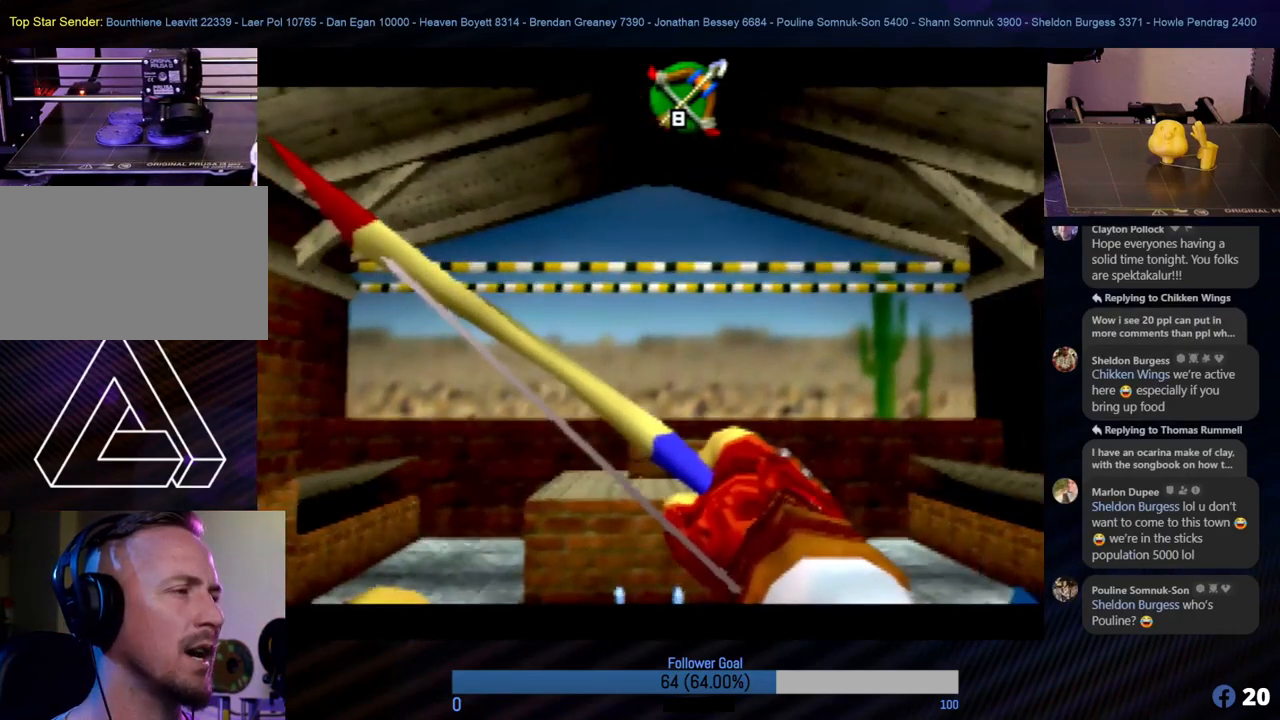
{"buttons": [], "left_stick": "center", "events": [[388, "left_stick", "down"], [456, "left_stick", "center"]]}
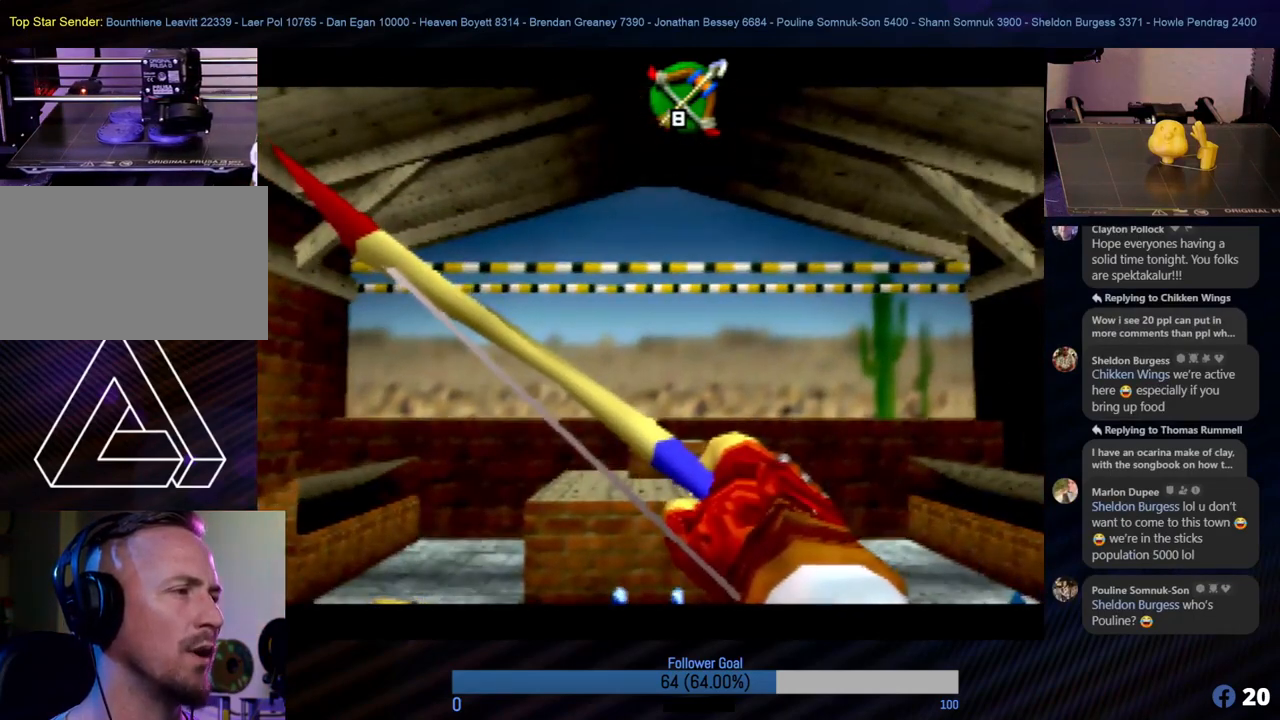
{"buttons": [], "left_stick": "center", "events": []}
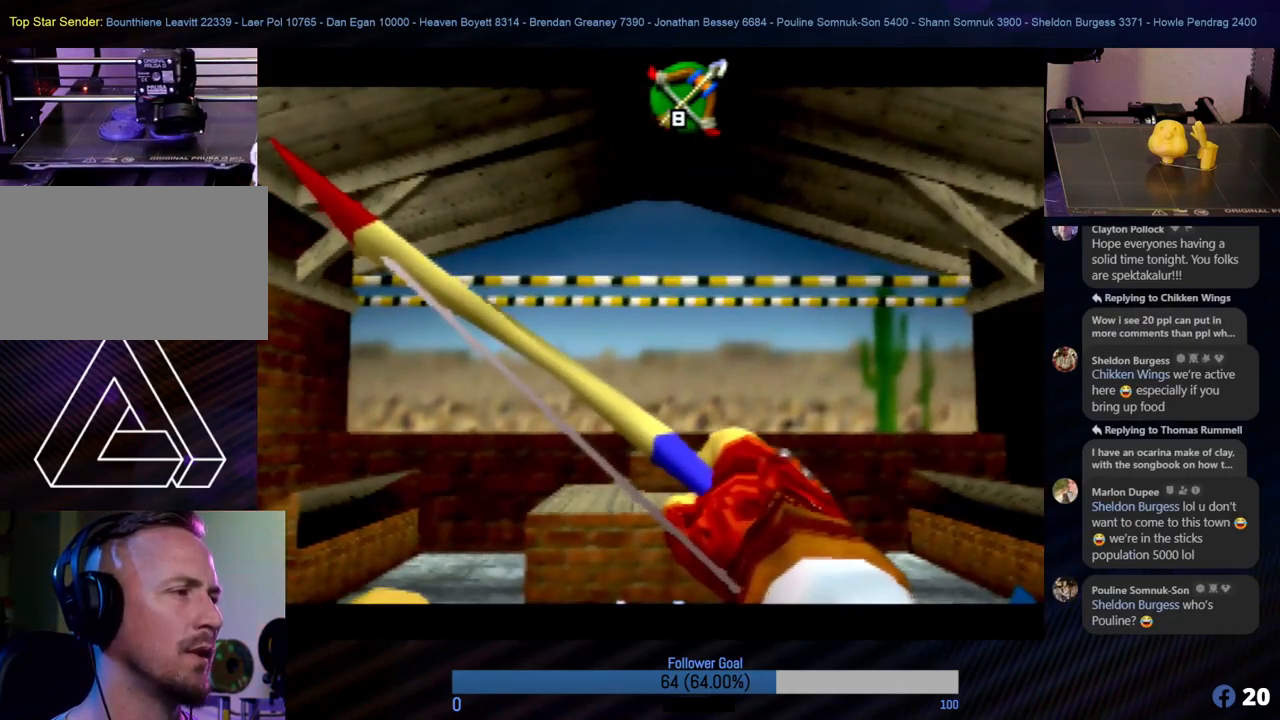
{"buttons": [], "left_stick": "center", "events": [[101, "left_stick", "down-left"], [186, "left_stick", "center"]]}
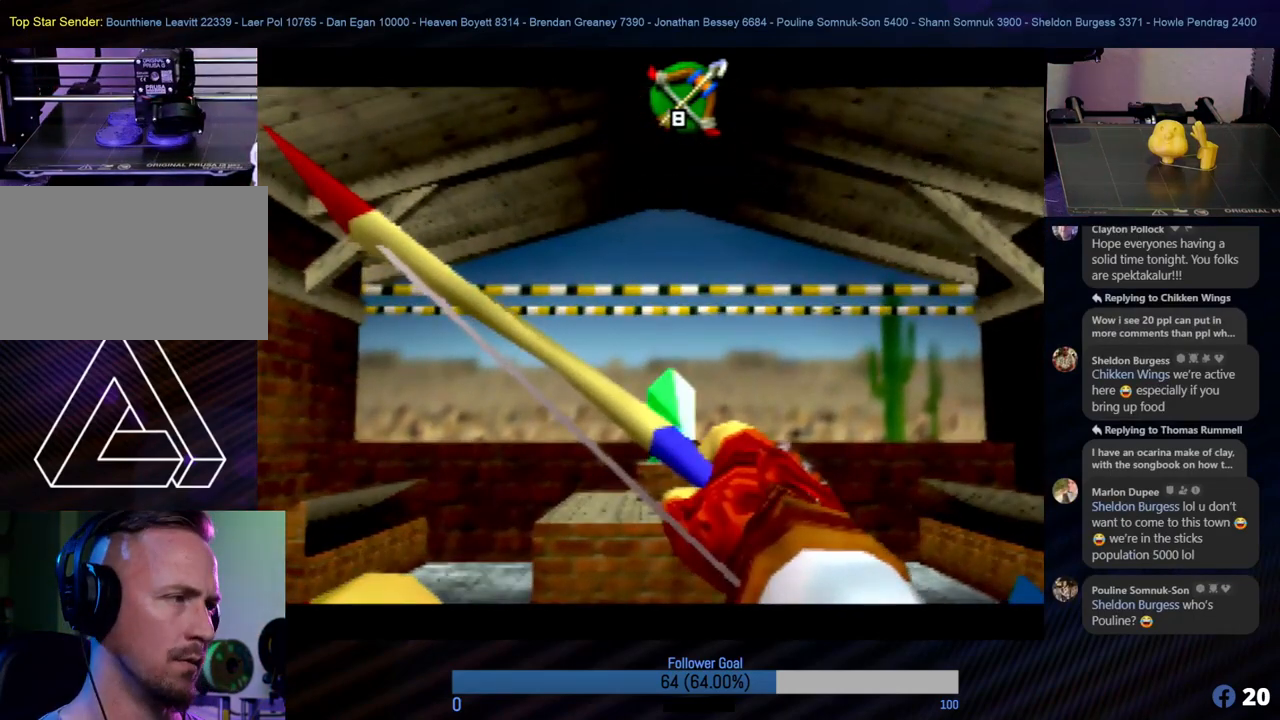
{"buttons": [], "left_stick": "center", "events": [[186, "B", "down"], [304, "B", "up"]]}
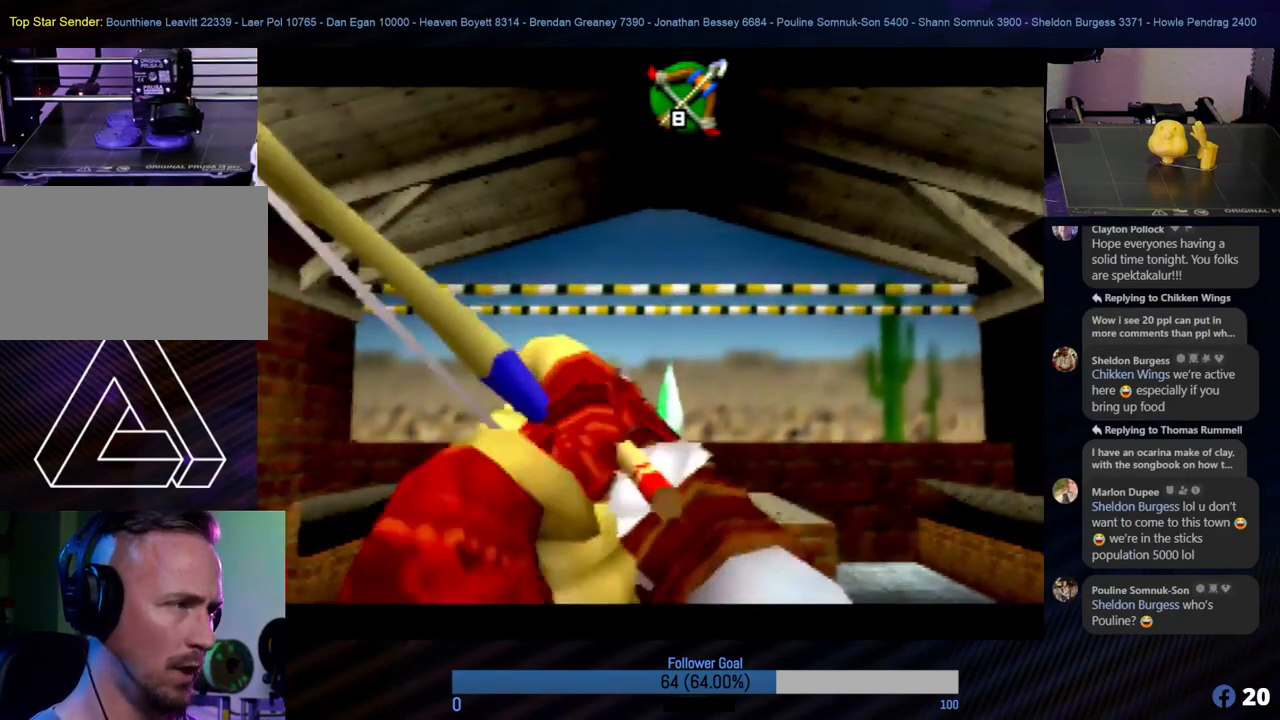
{"buttons": [], "left_stick": "center", "events": []}
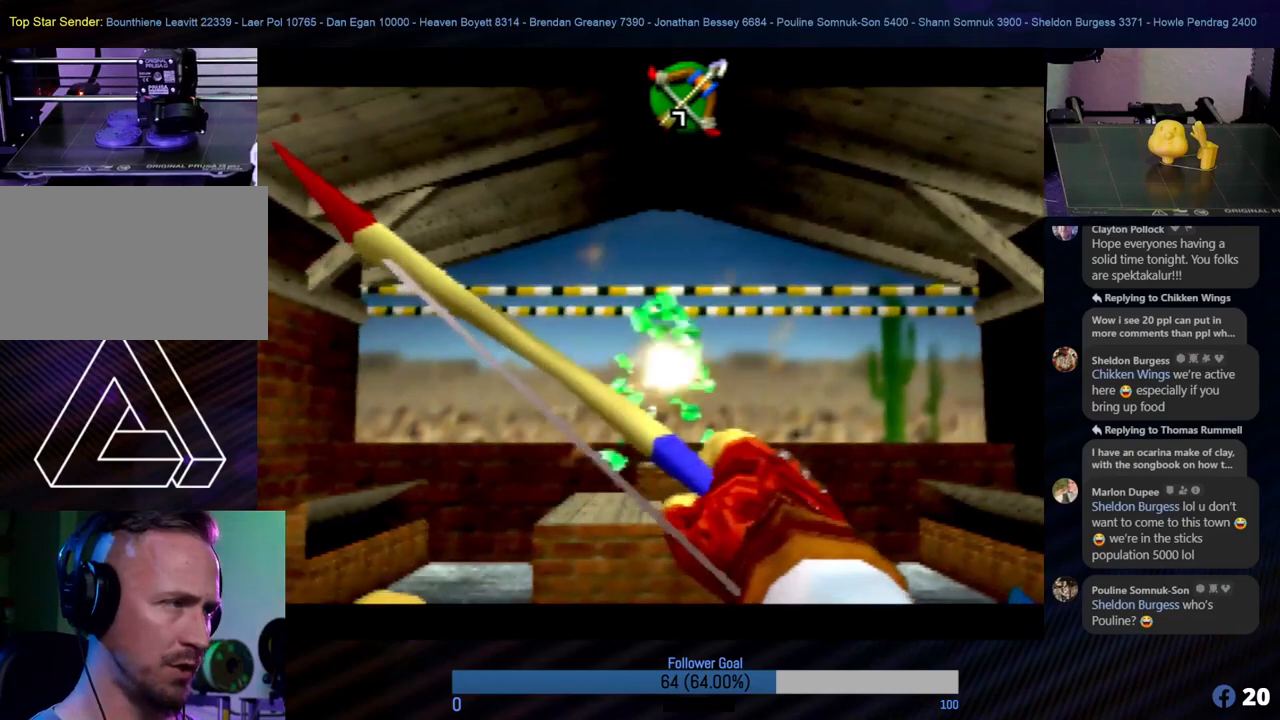
{"buttons": [], "left_stick": "center", "events": []}